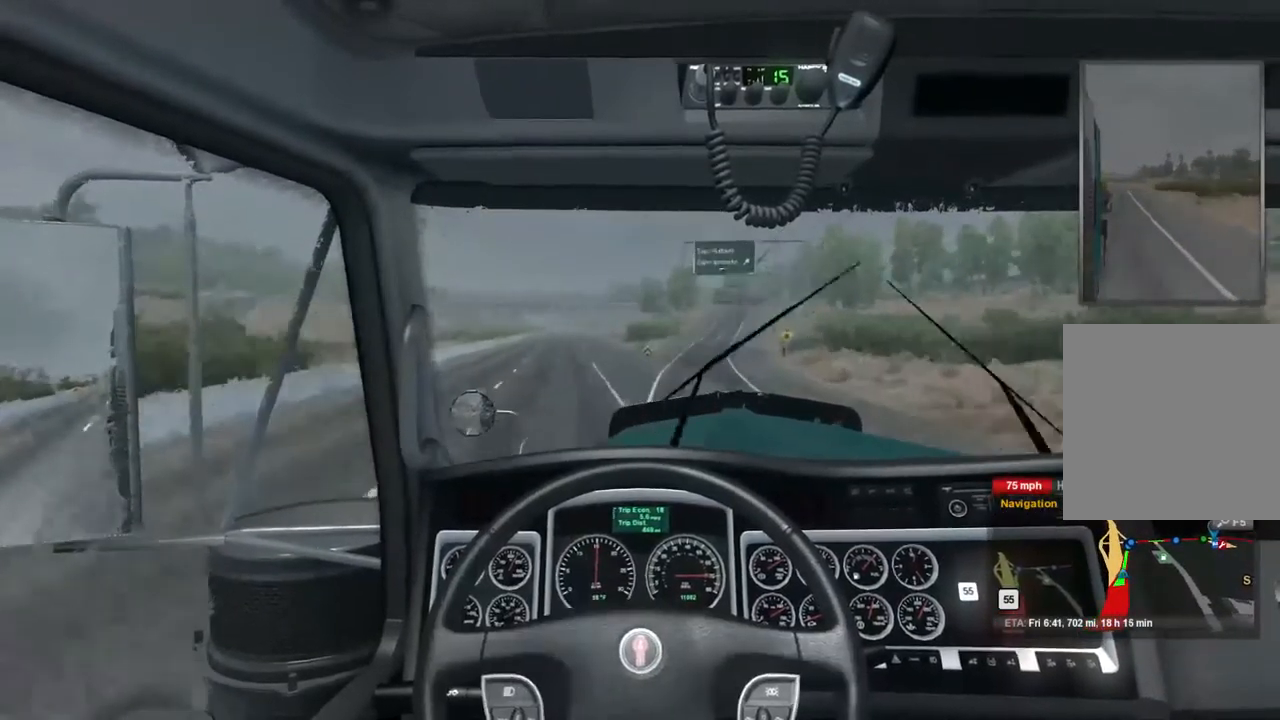
Gameplay with a controller (Xbox layout); each line is a JSON object with the inputs held at the frame after it. "events" lists button and stick changes between this image and that frame as [ms after this image, input, new state], when the widget could be followed in between. Not read: R2.
{"buttons": [], "left_stick": "center", "right_stick": "center", "events": []}
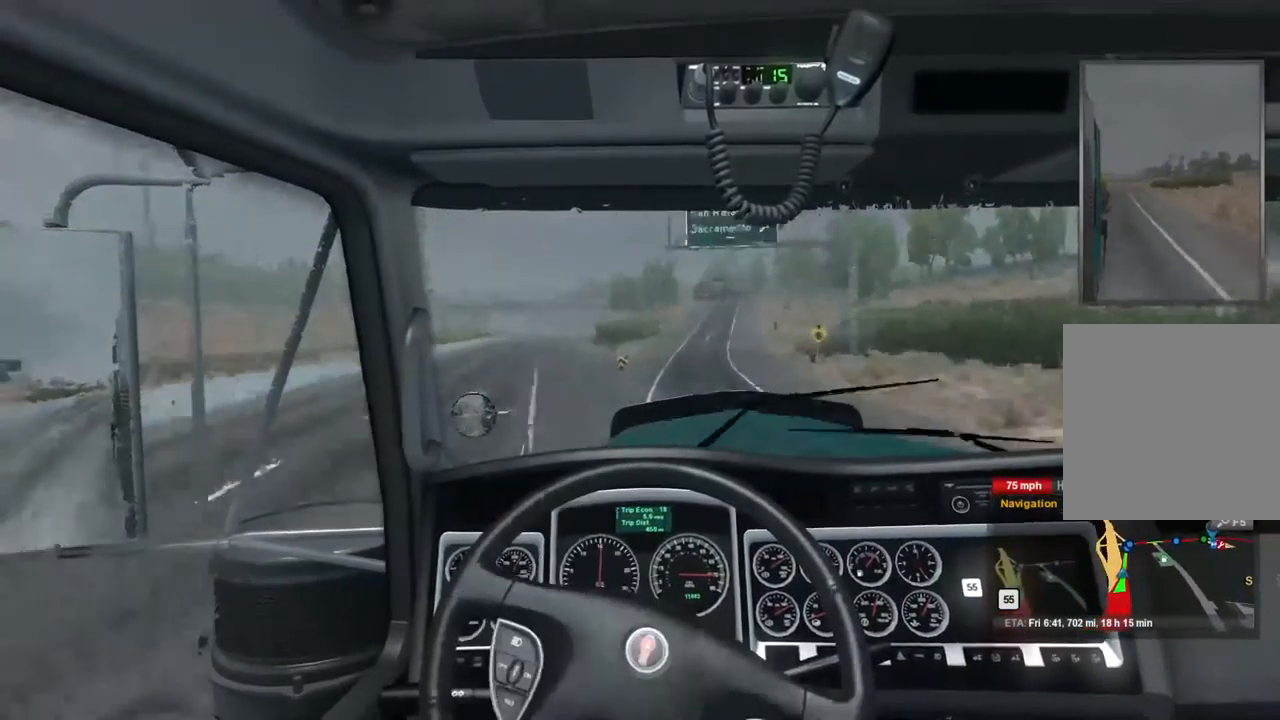
{"buttons": [], "left_stick": "center", "right_stick": "center"}
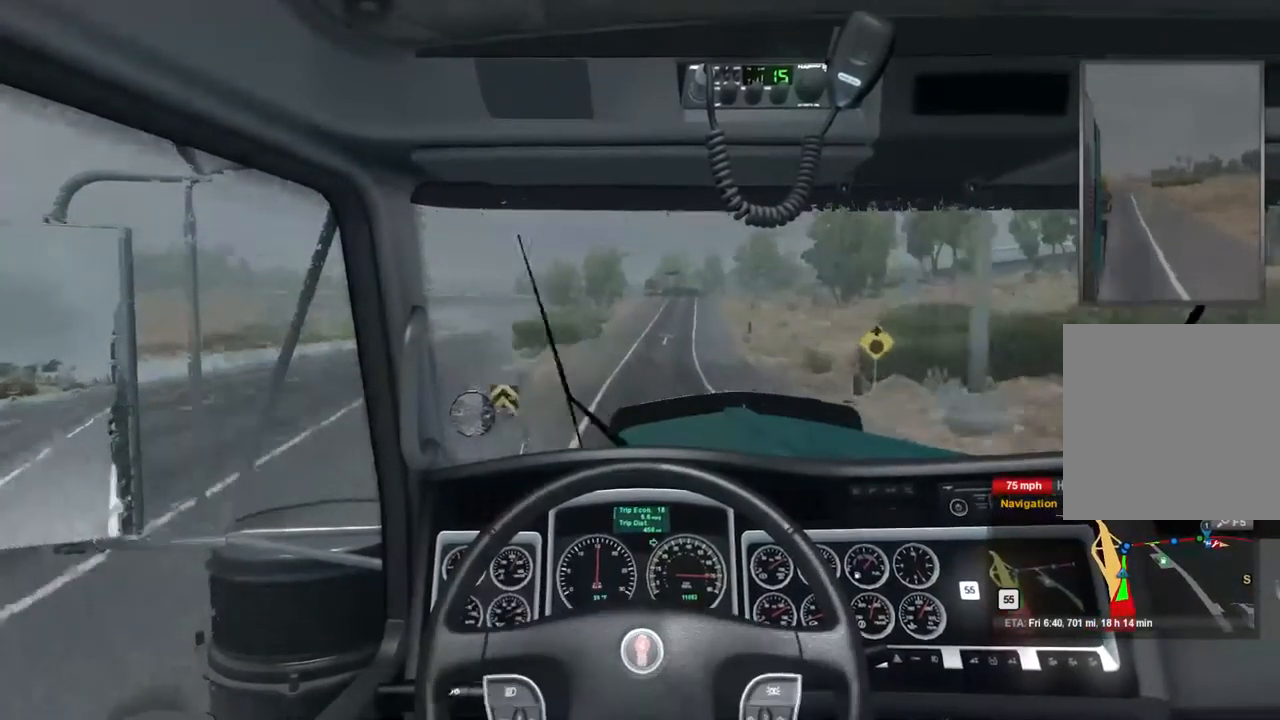
{"buttons": [], "left_stick": "center", "right_stick": "center", "events": [[34, "R1", "down"], [134, "R1", "up"]]}
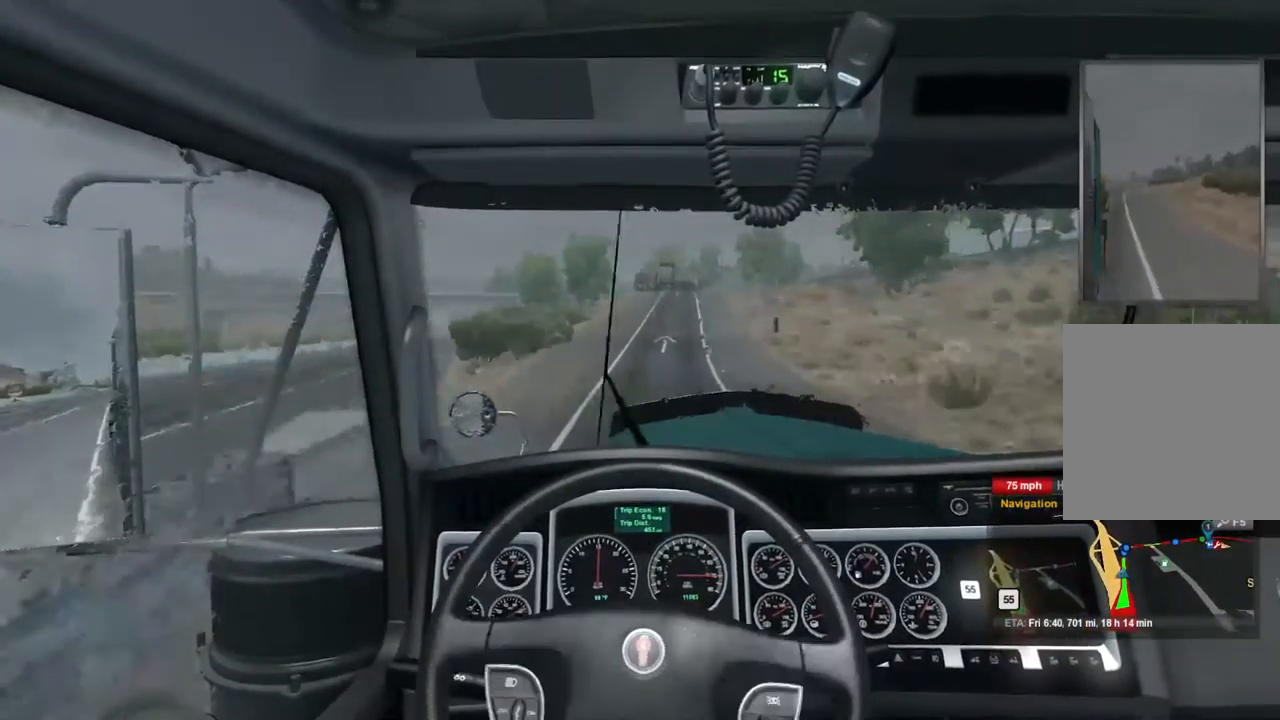
{"buttons": ["L2"], "left_stick": "center", "right_stick": "center", "events": [[400, "L2", "down"]]}
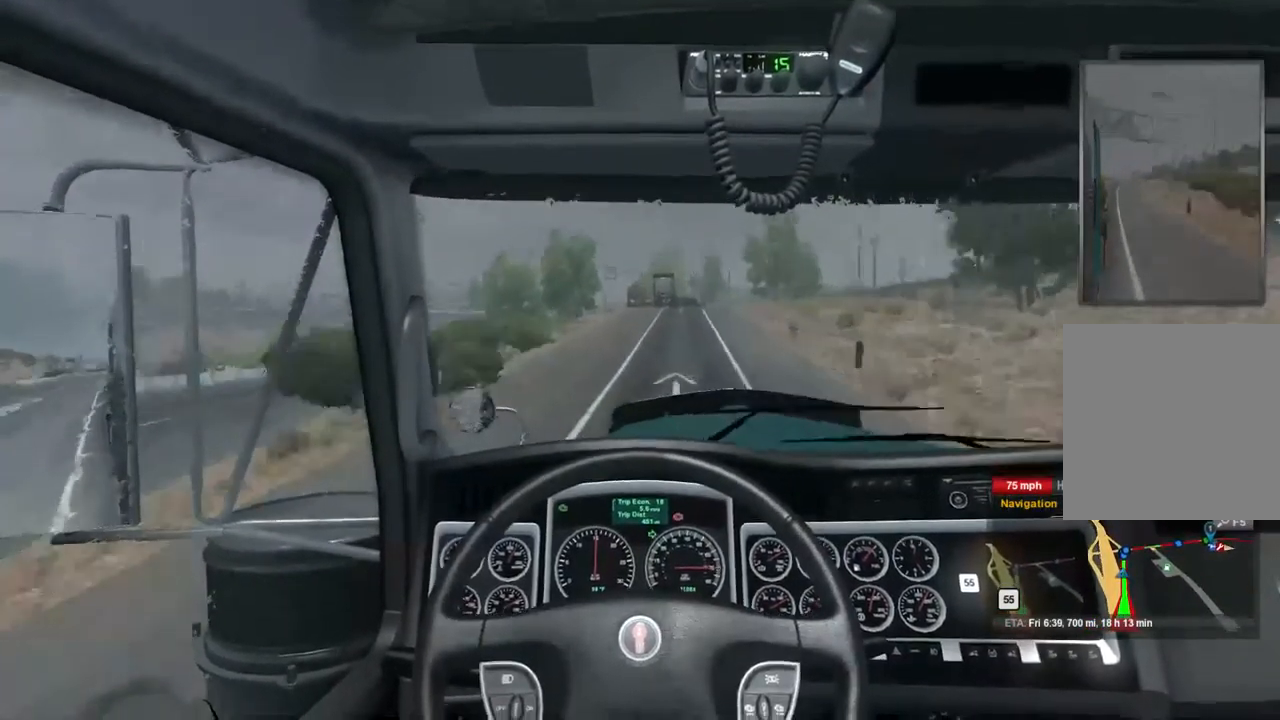
{"buttons": ["L2"], "left_stick": "center", "right_stick": "center", "events": []}
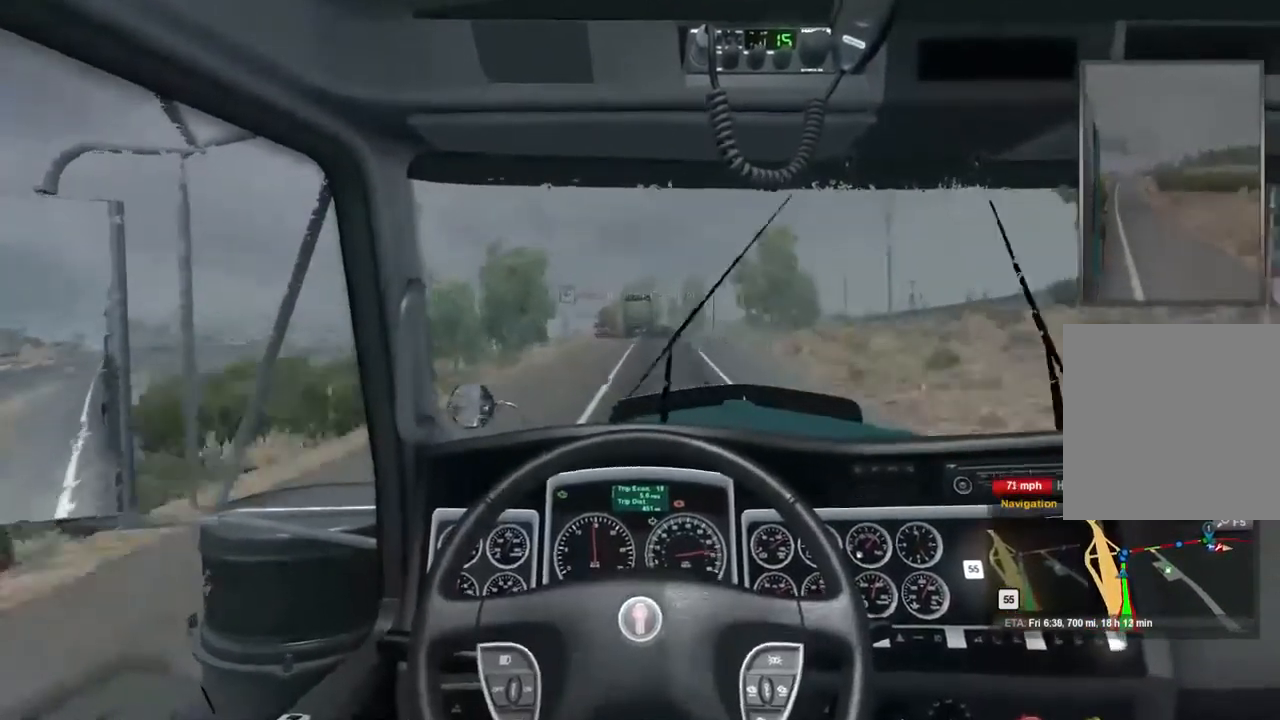
{"buttons": ["L2"], "left_stick": "center", "right_stick": "center", "events": []}
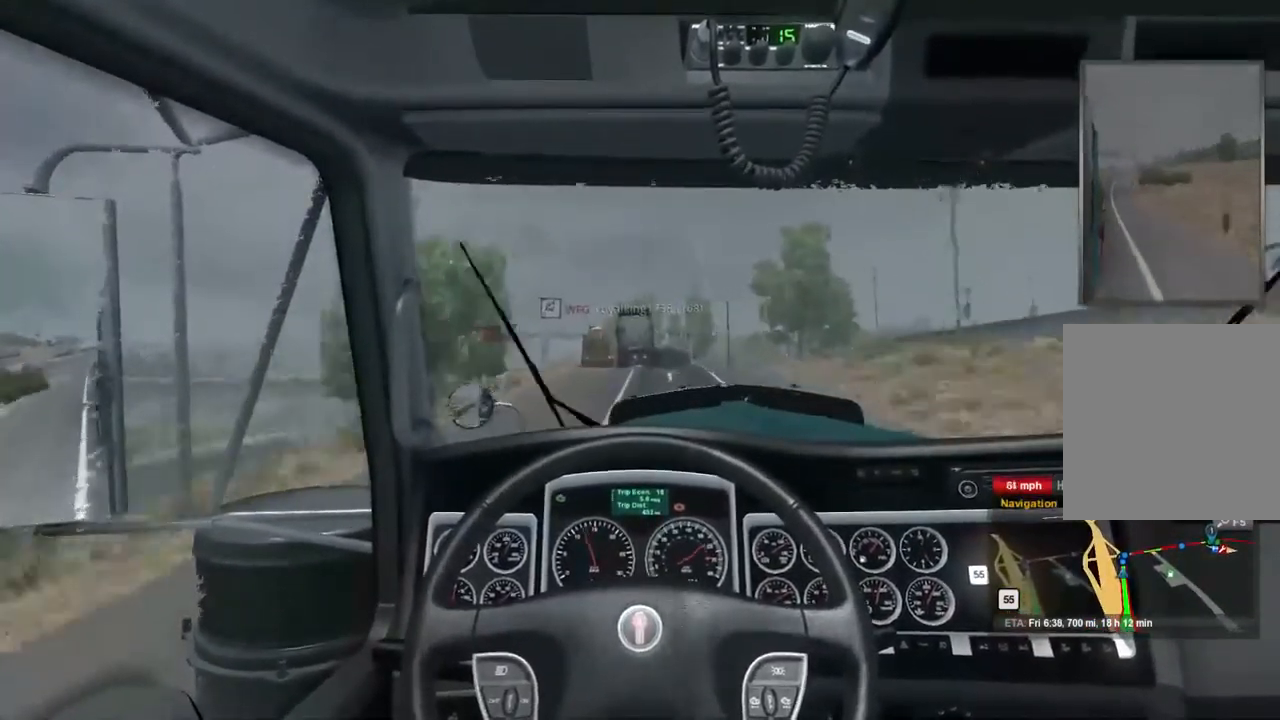
{"buttons": ["L2"], "left_stick": "center", "right_stick": "center", "events": []}
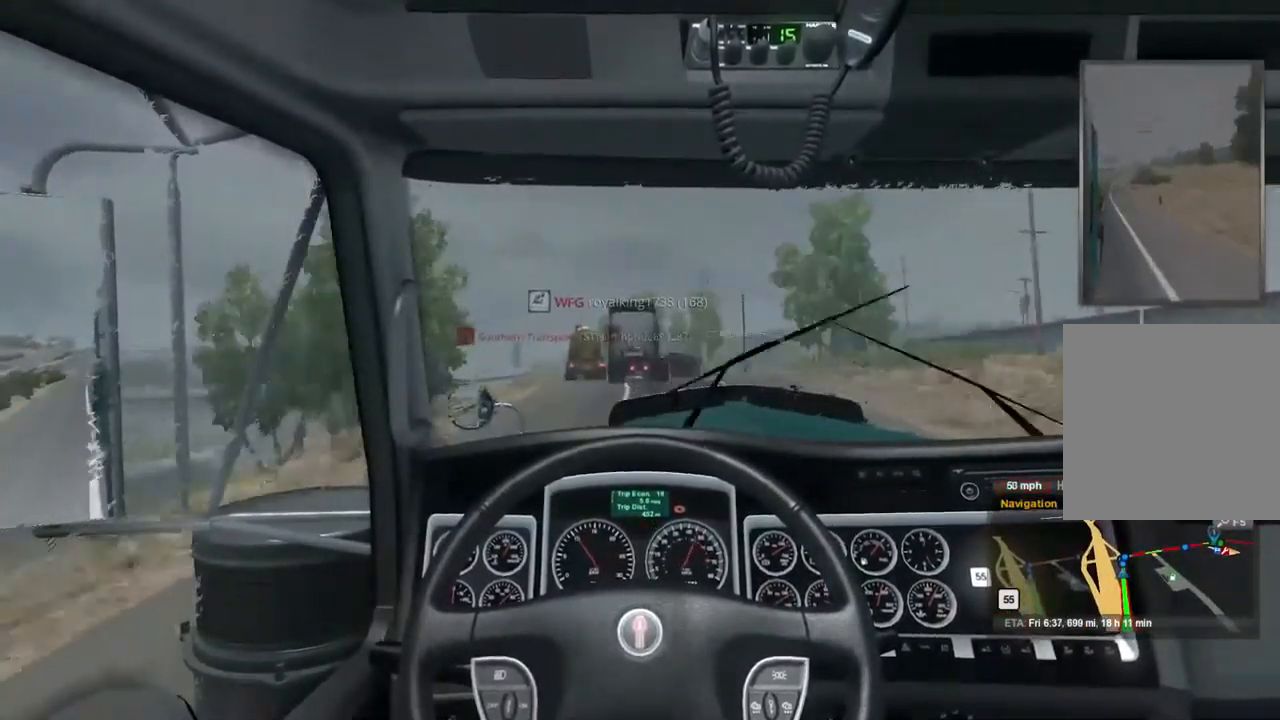
{"buttons": ["L2"], "left_stick": "center", "right_stick": "center", "events": []}
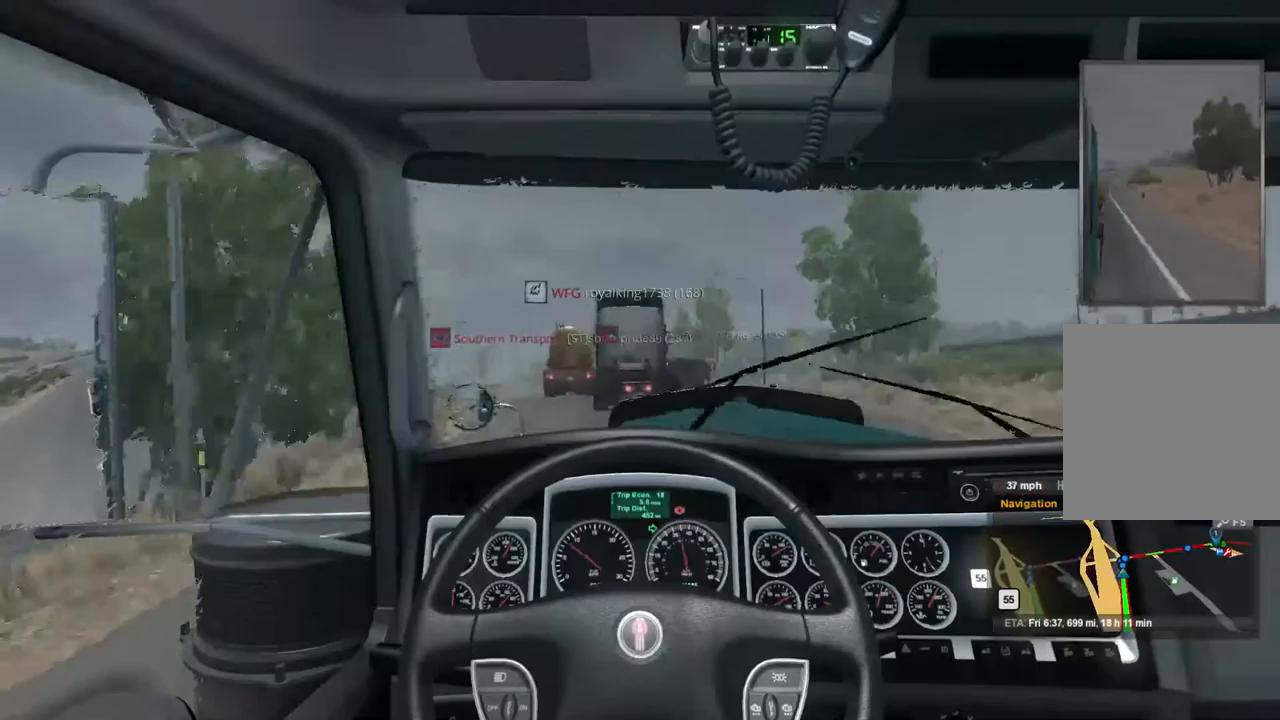
{"buttons": ["L2"], "left_stick": "center", "right_stick": "center", "events": []}
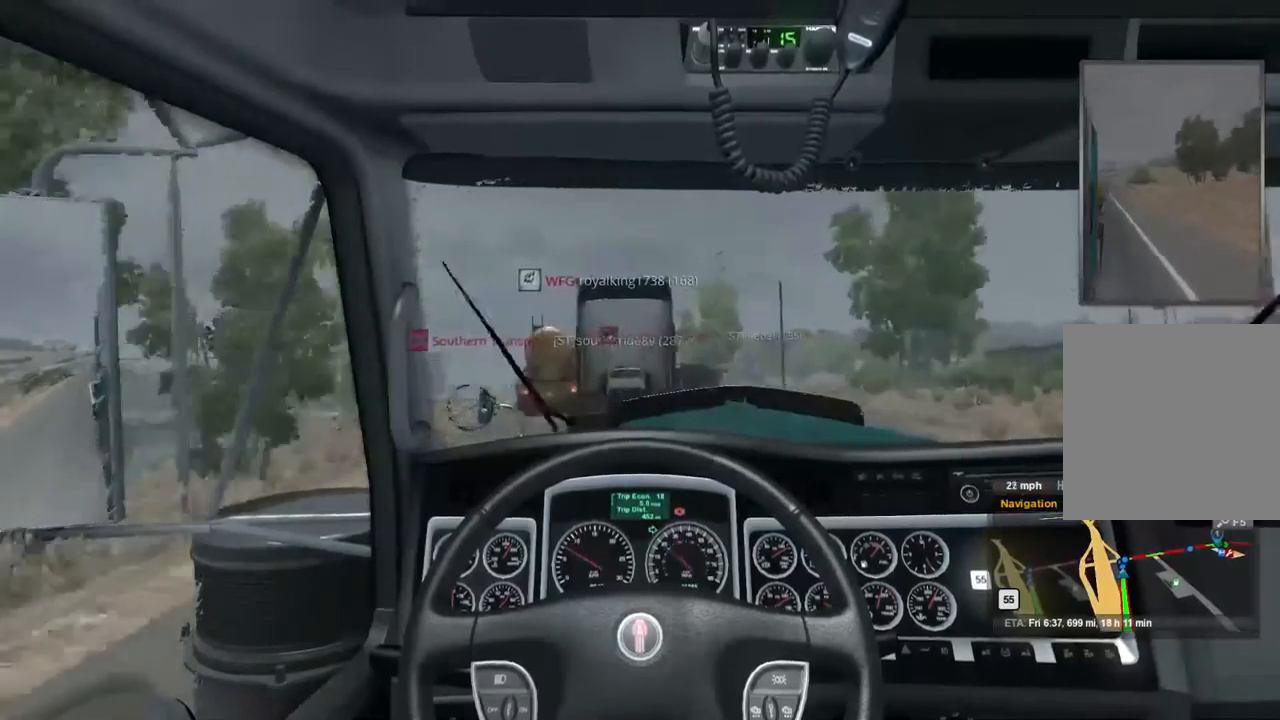
{"buttons": ["L2"], "left_stick": "center", "right_stick": "center", "events": []}
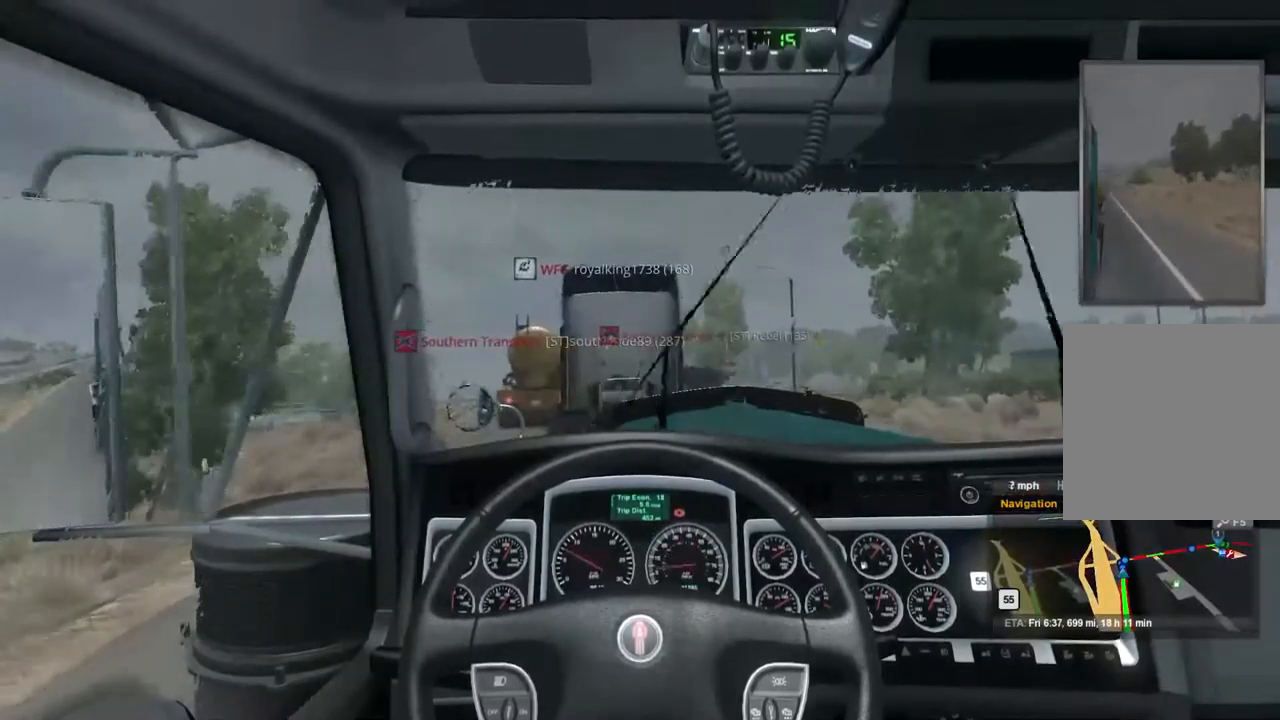
{"buttons": ["L2"], "left_stick": "center", "right_stick": "center", "events": []}
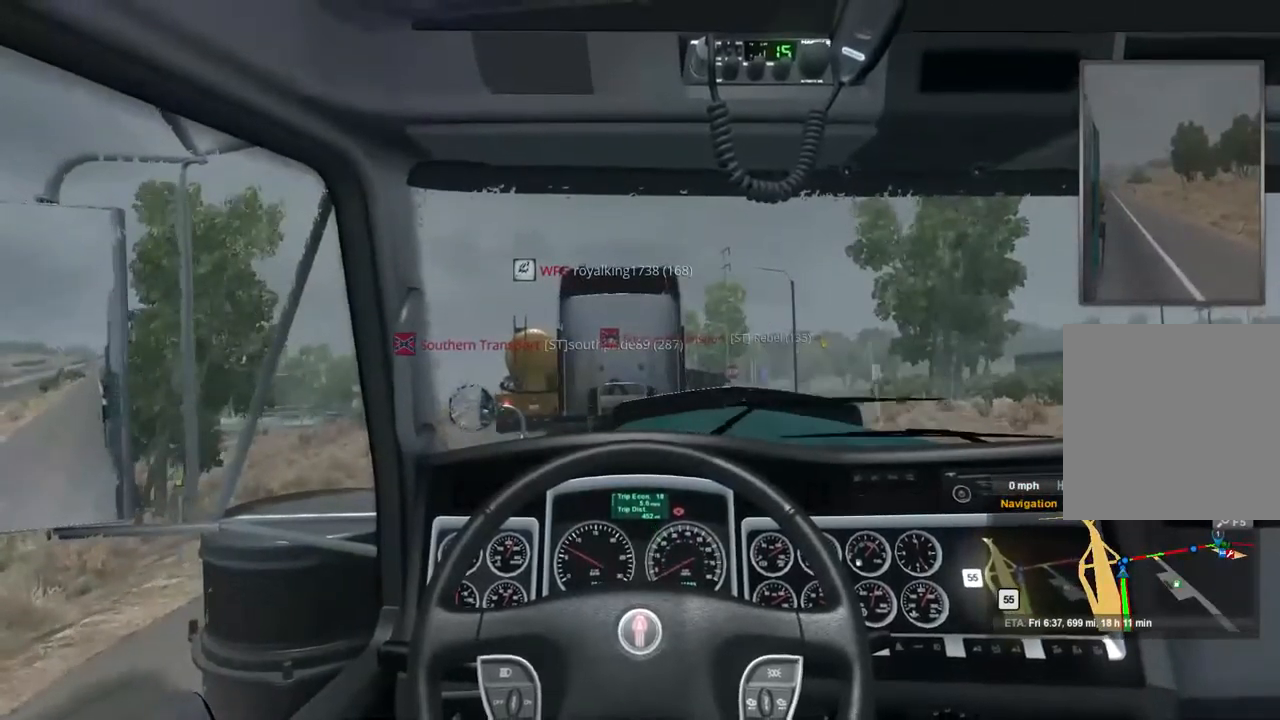
{"buttons": ["L2"], "left_stick": "center", "right_stick": "center", "events": []}
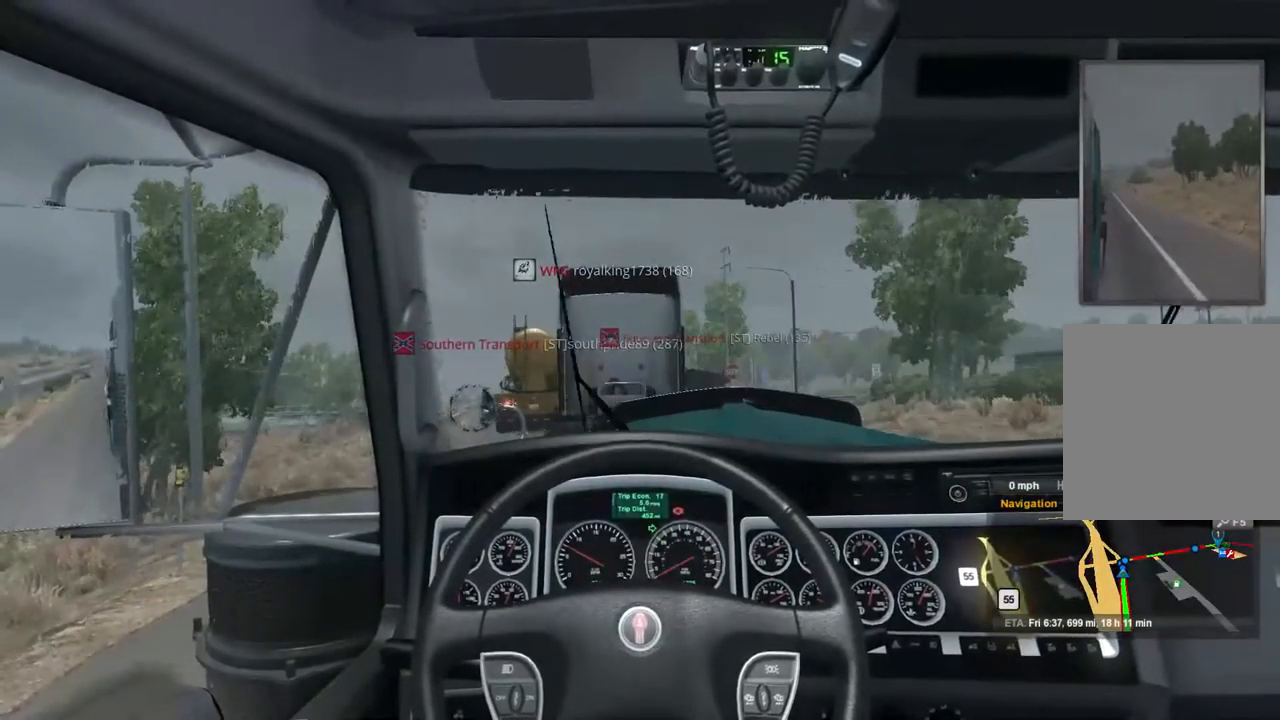
{"buttons": ["L2"], "left_stick": "center", "right_stick": "center", "events": []}
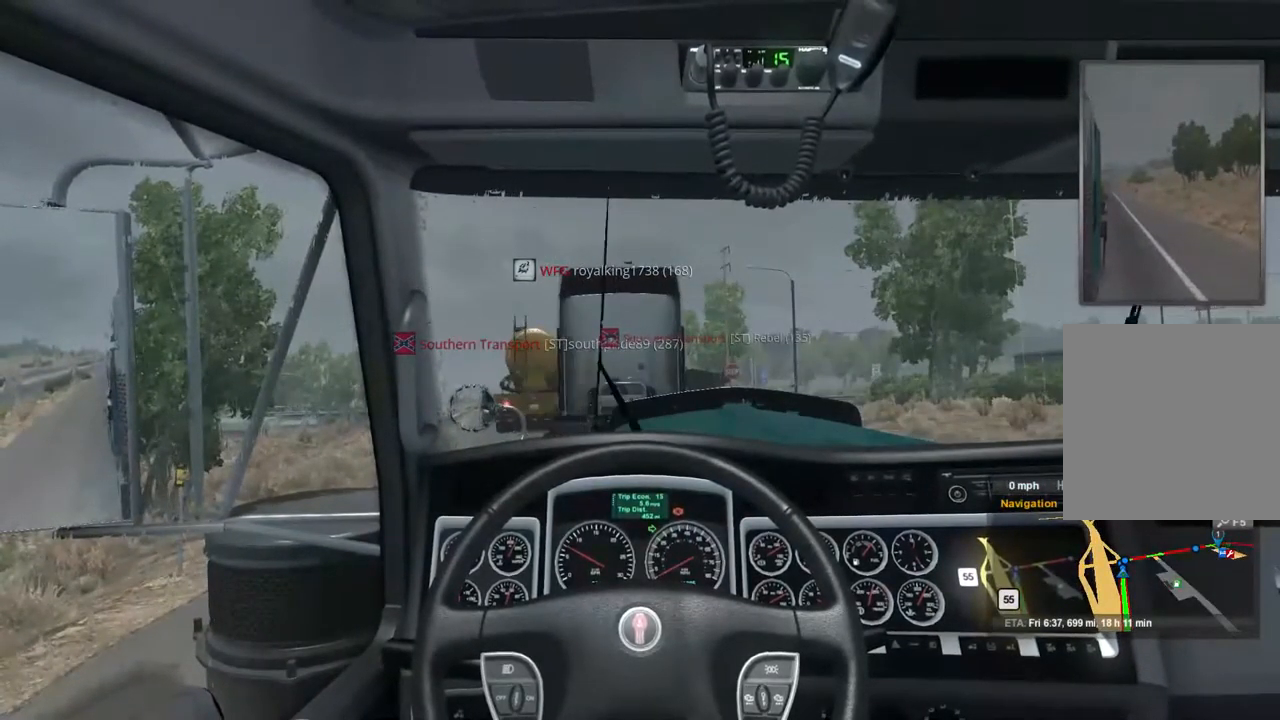
{"buttons": ["L2"], "left_stick": "center", "right_stick": "center", "events": []}
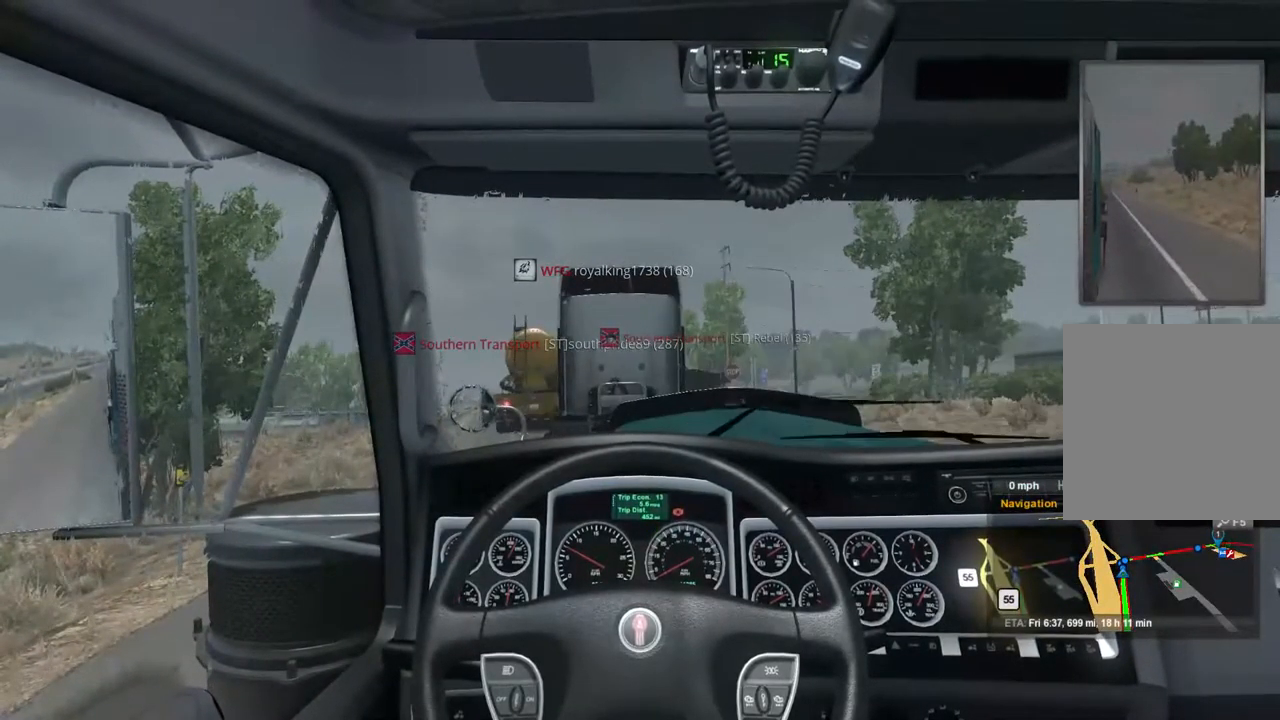
{"buttons": ["L2"], "left_stick": "center", "right_stick": "center", "events": []}
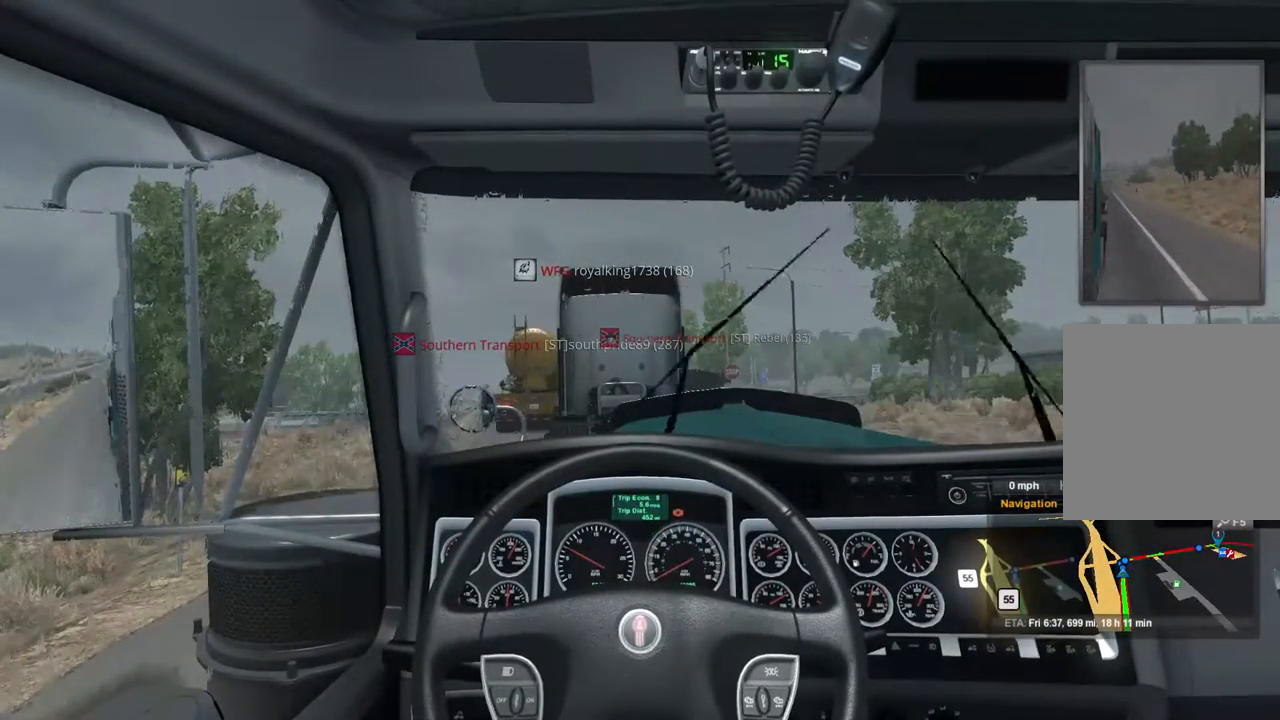
{"buttons": ["L2"], "left_stick": "center", "right_stick": "center", "events": []}
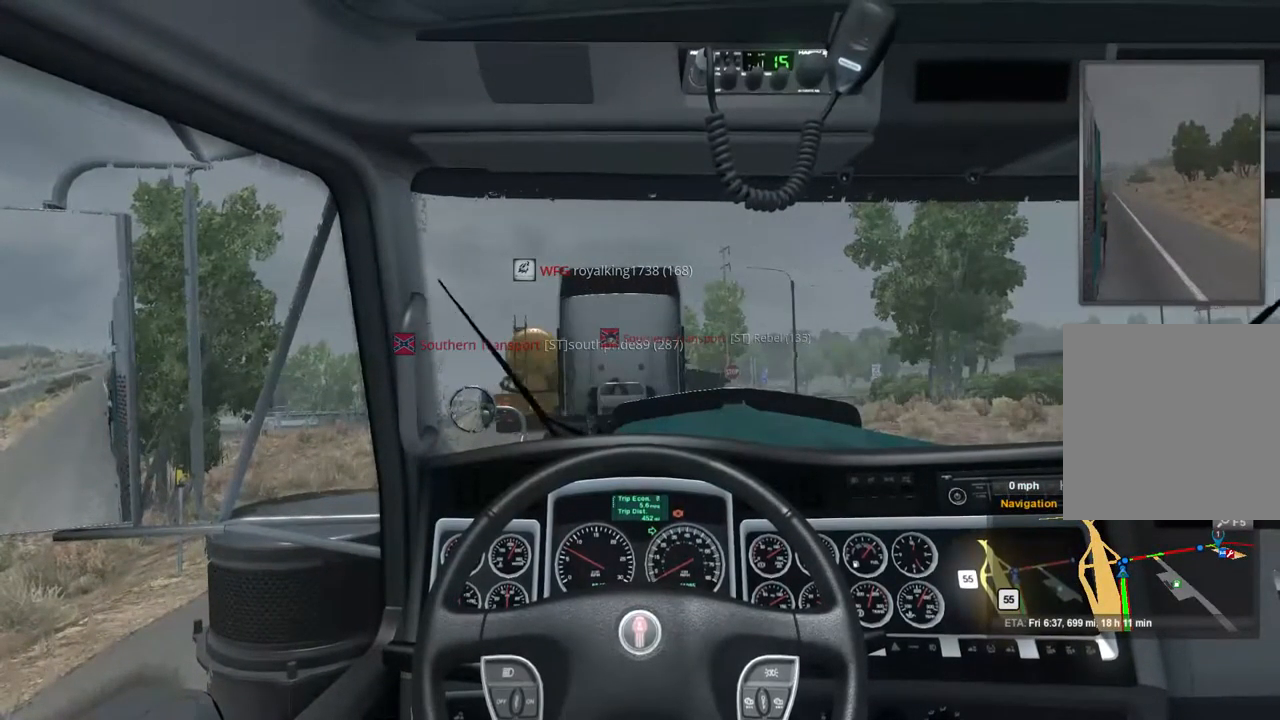
{"buttons": ["L2"], "left_stick": "center", "right_stick": "center", "events": []}
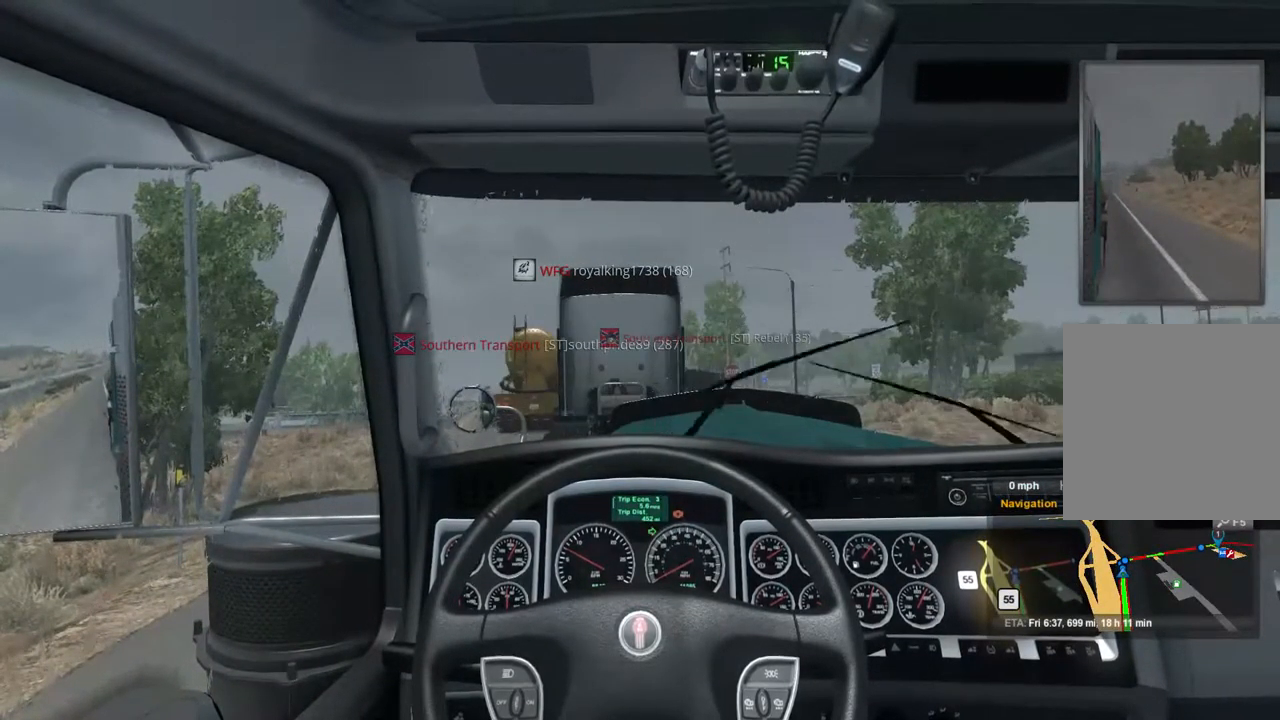
{"buttons": ["L2"], "left_stick": "center", "right_stick": "center", "events": []}
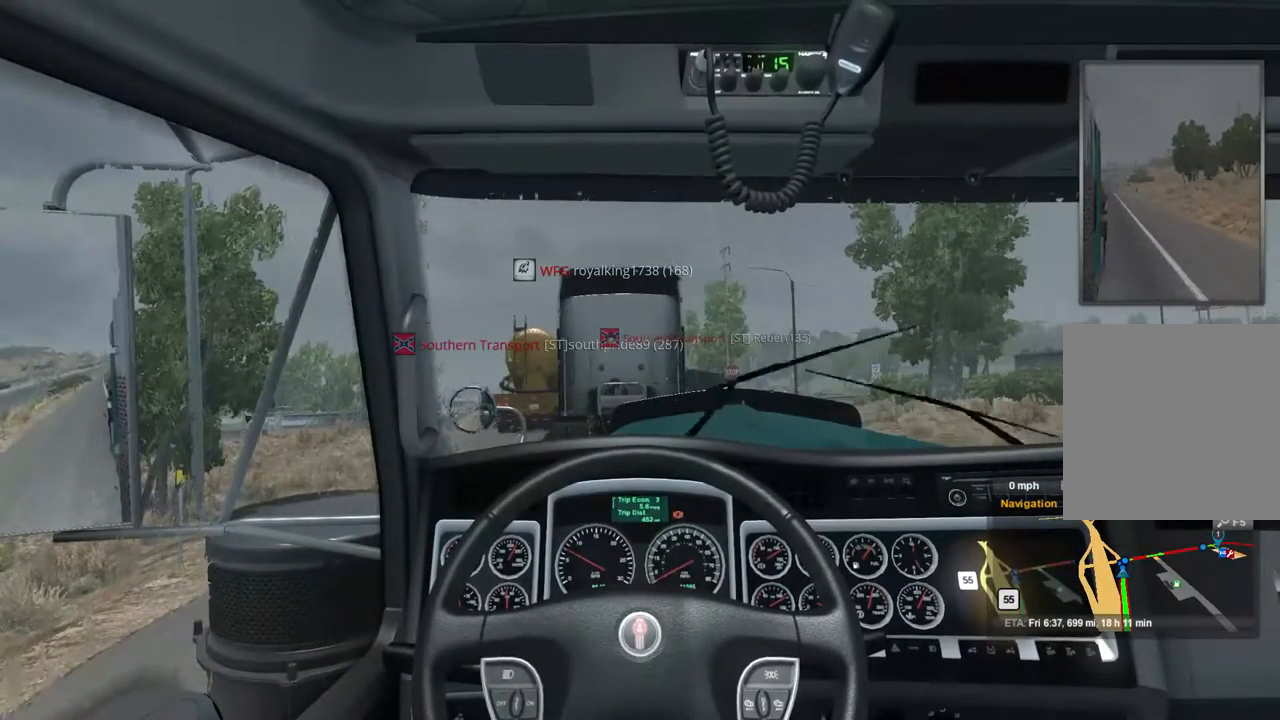
{"buttons": [], "left_stick": "center", "right_stick": "center", "events": [[333, "L2", "up"]]}
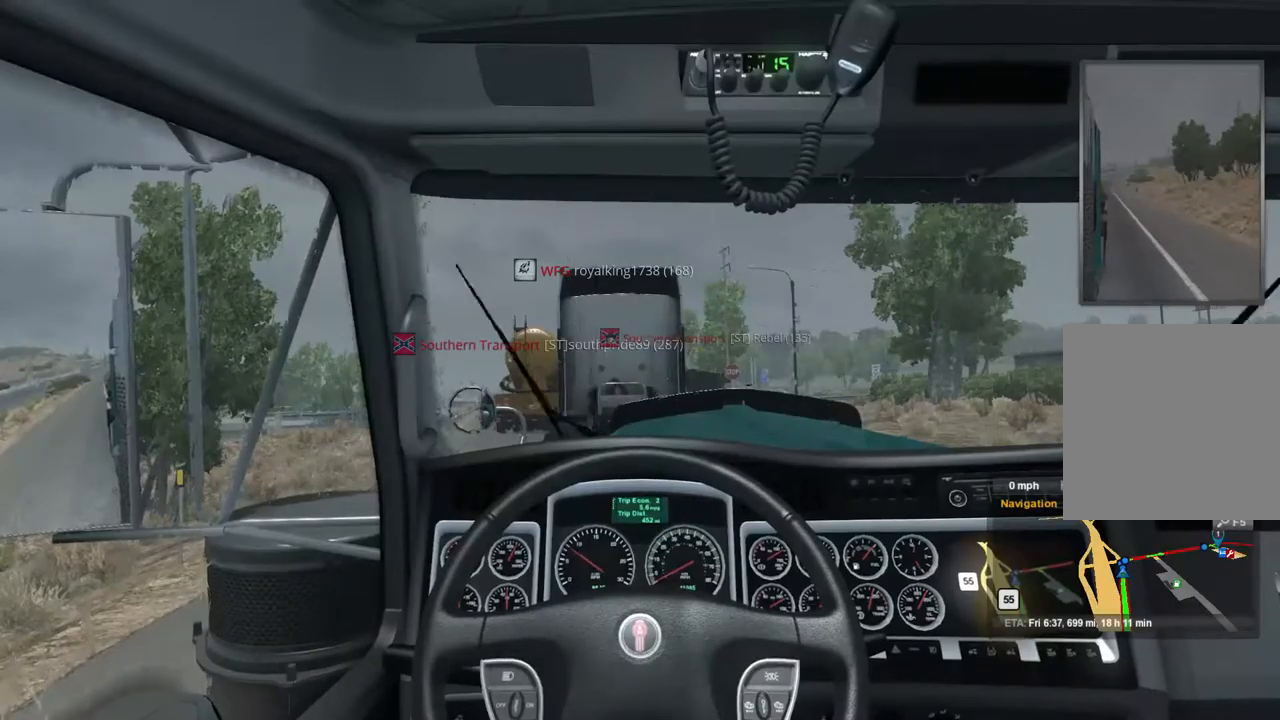
{"buttons": [], "left_stick": "center", "right_stick": "center", "events": []}
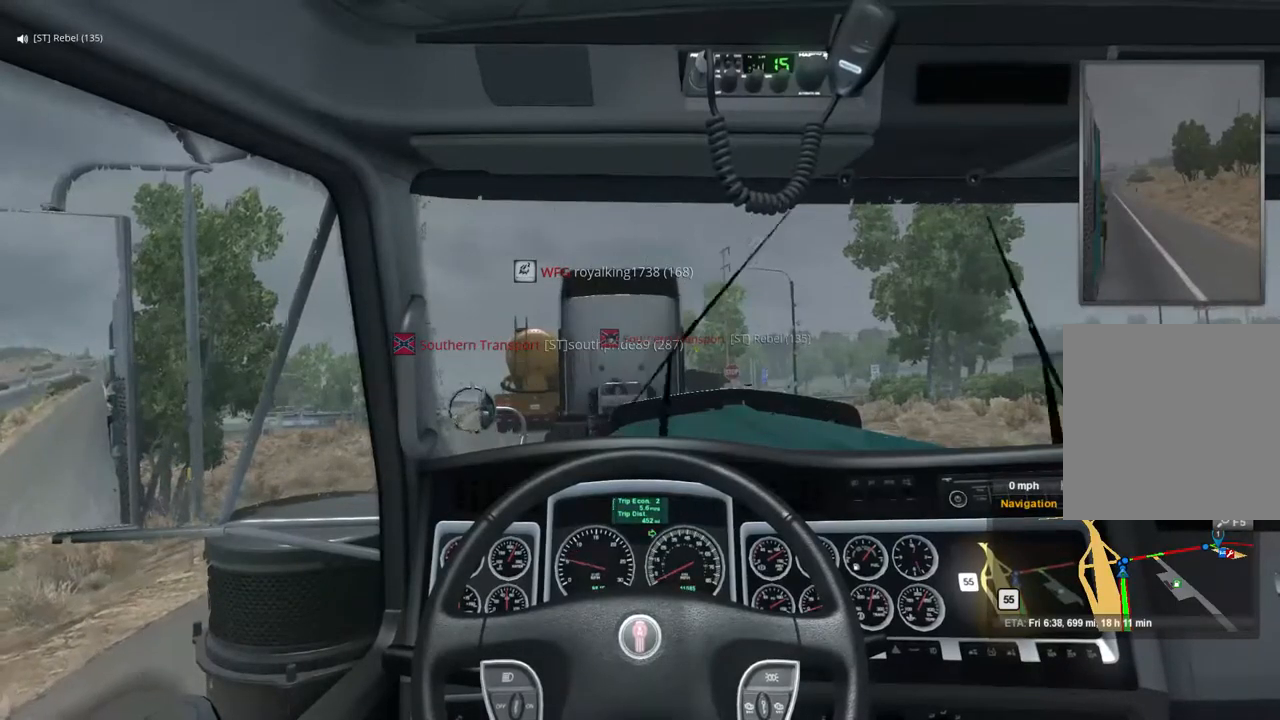
{"buttons": [], "left_stick": "center", "right_stick": "center", "events": []}
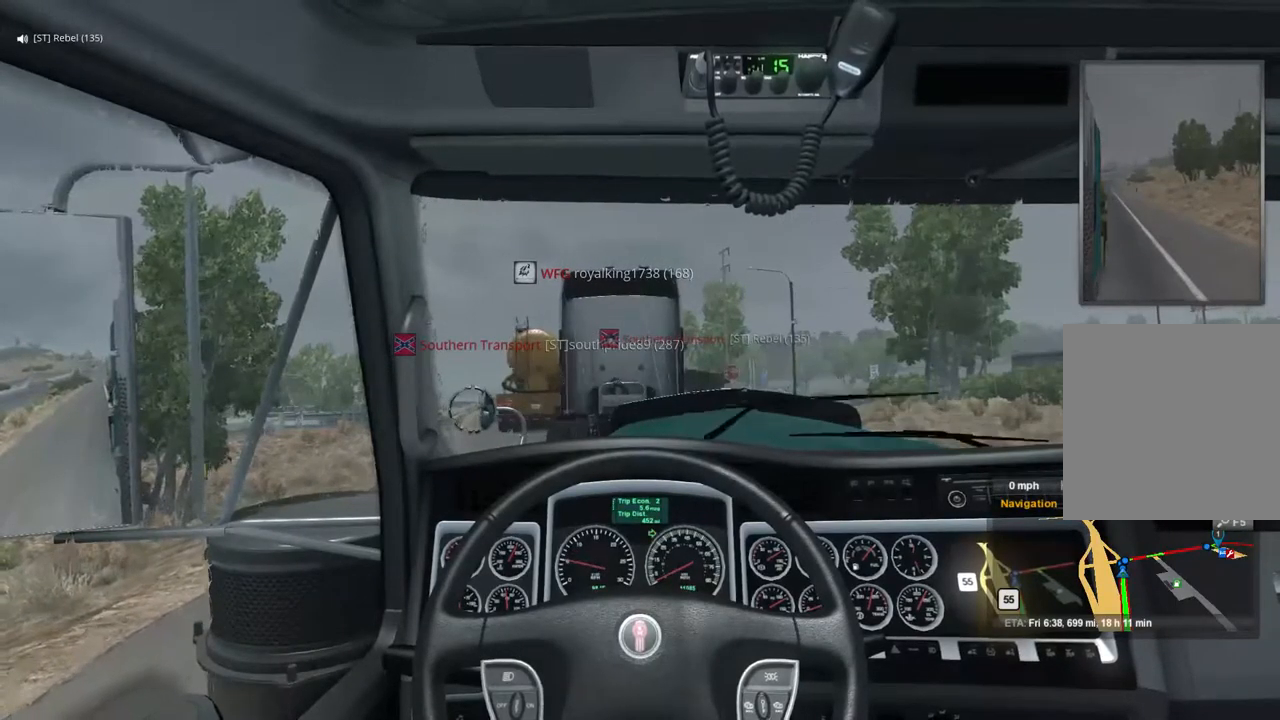
{"buttons": [], "left_stick": "center", "right_stick": "center", "events": []}
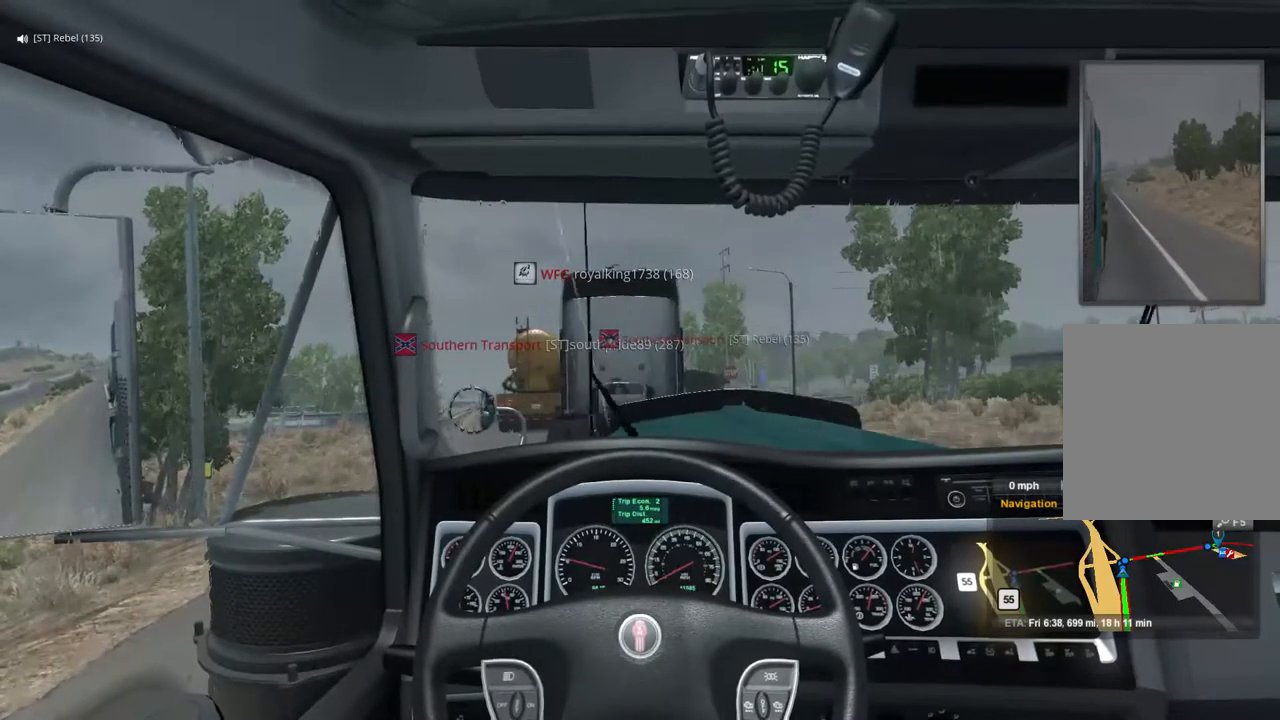
{"buttons": [], "left_stick": "center", "right_stick": "center", "events": []}
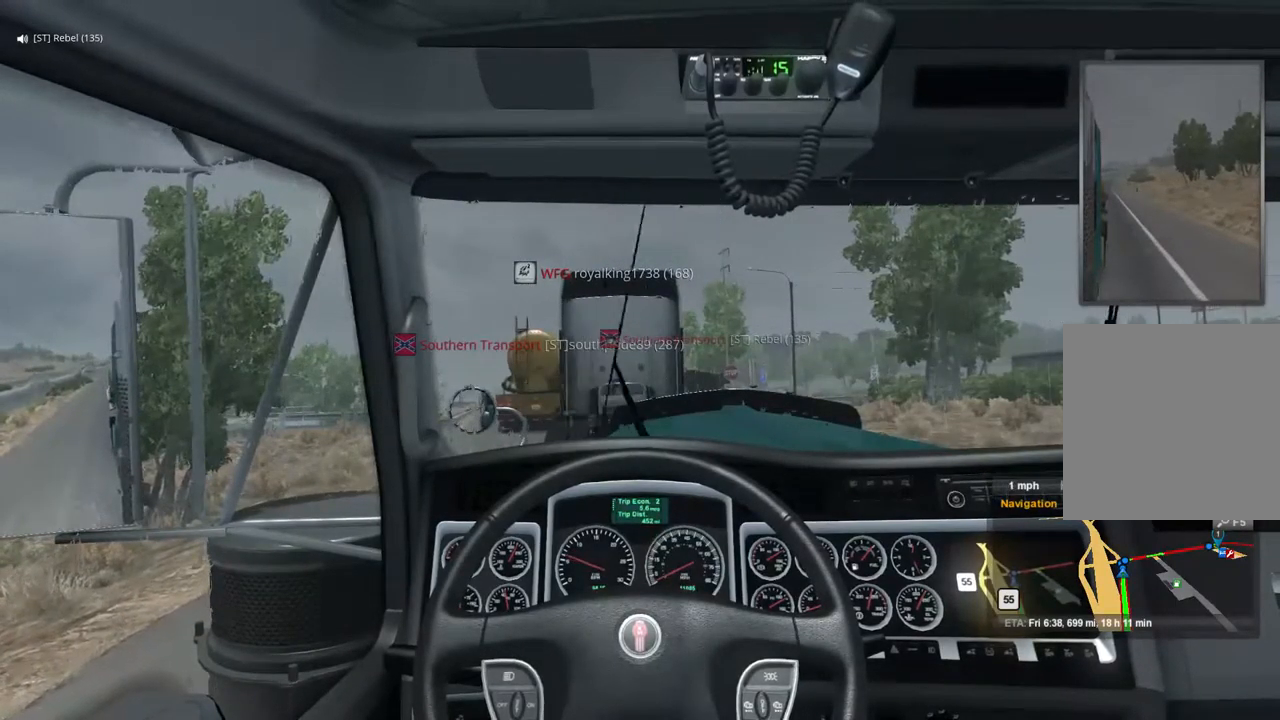
{"buttons": [], "left_stick": "center", "right_stick": "center", "events": []}
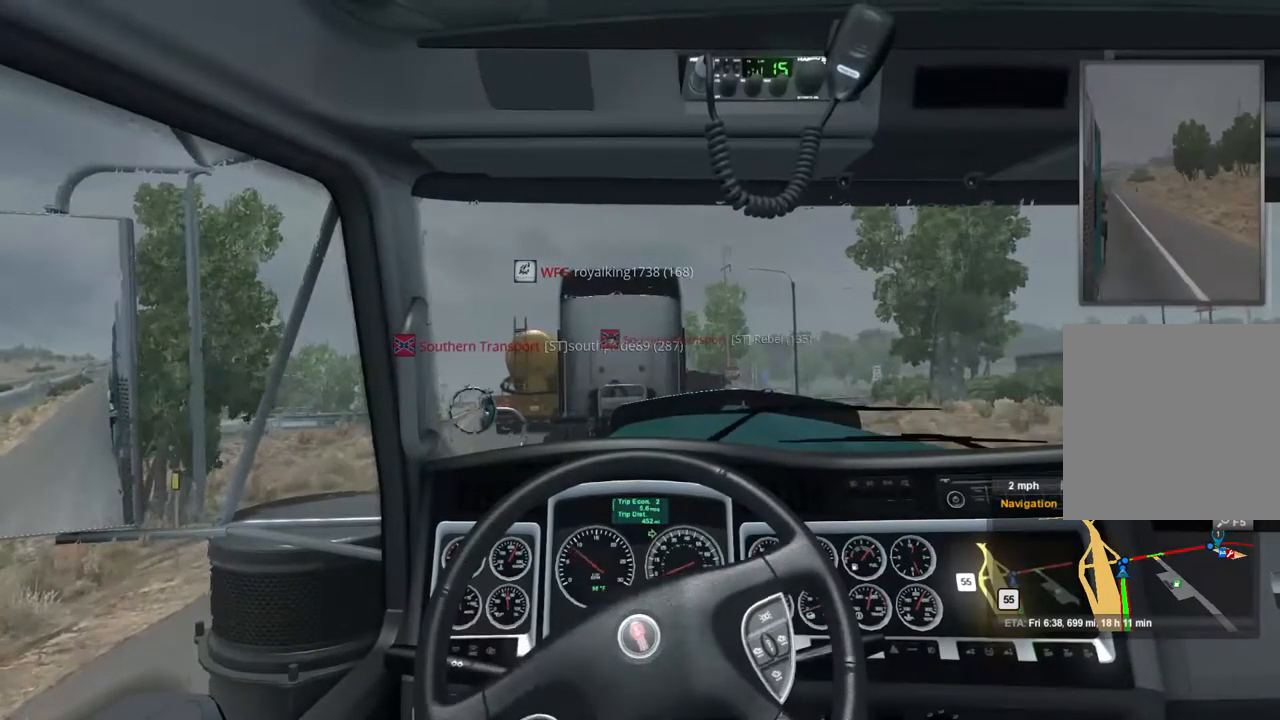
{"buttons": [], "left_stick": "center", "right_stick": "center", "events": [[67, "left_stick", "left"], [300, "left_stick", "center"]]}
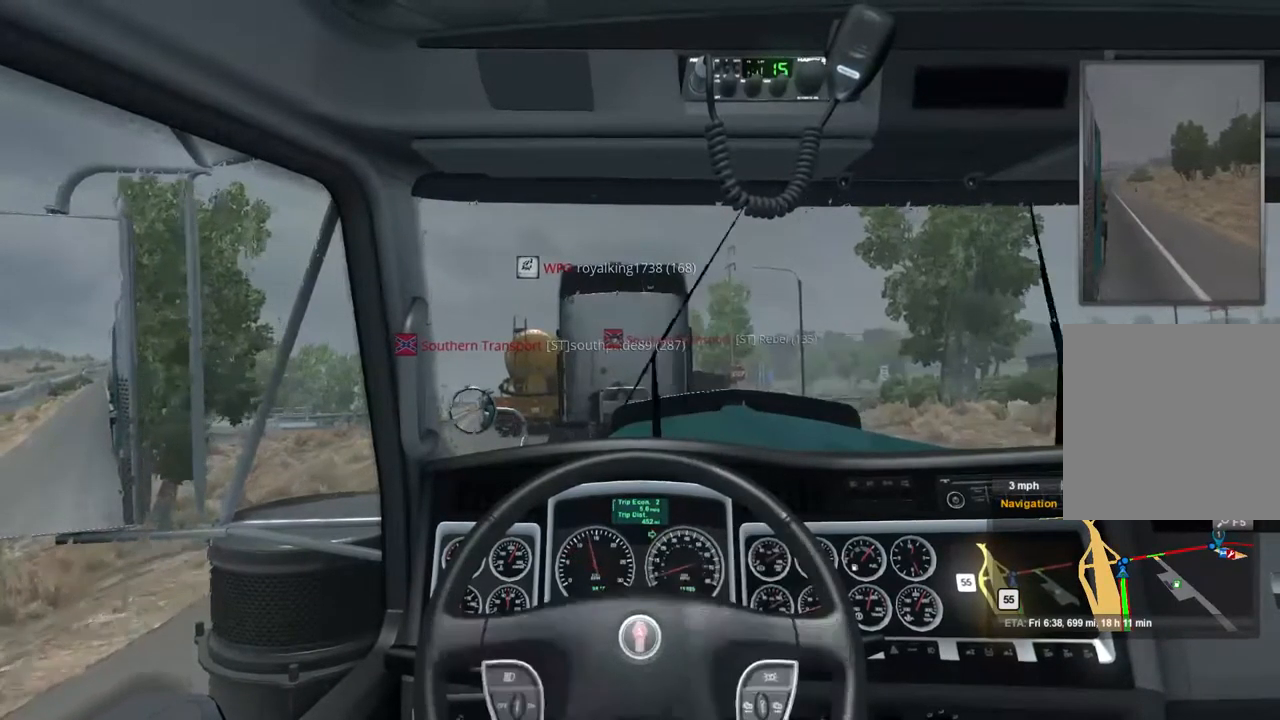
{"buttons": [], "left_stick": "center", "right_stick": "center"}
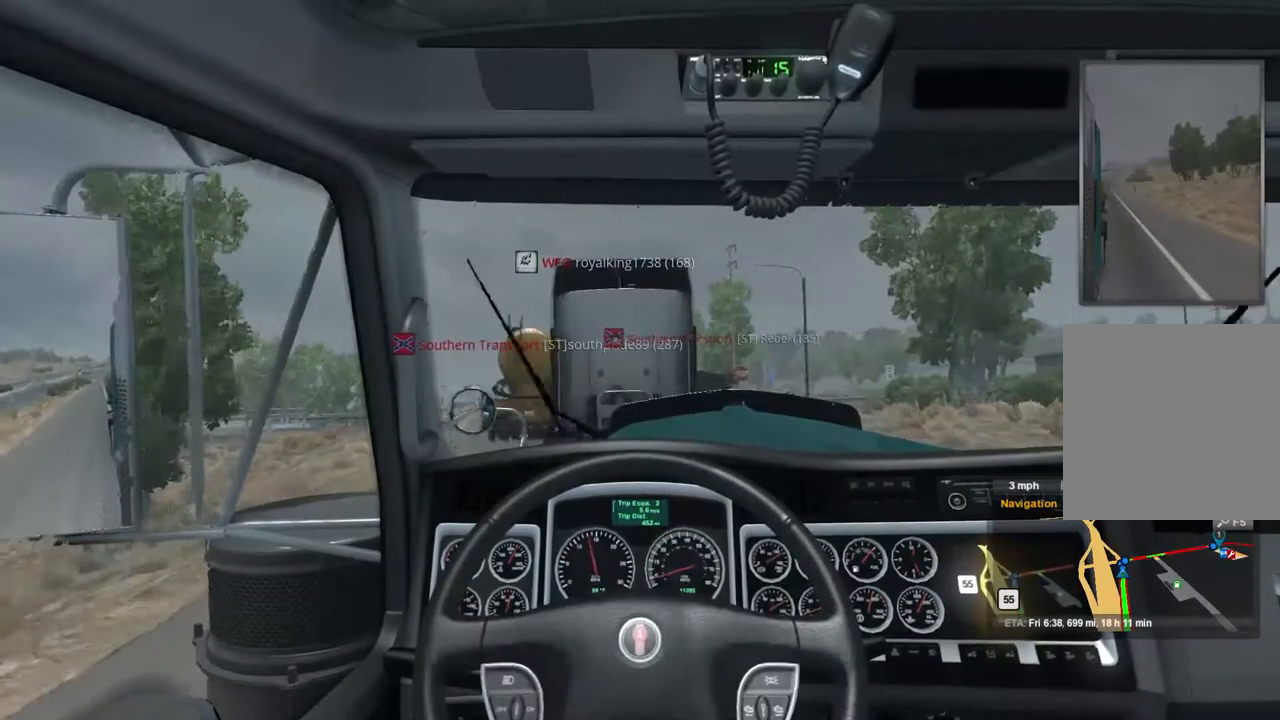
{"buttons": [], "left_stick": "center", "right_stick": "center", "events": []}
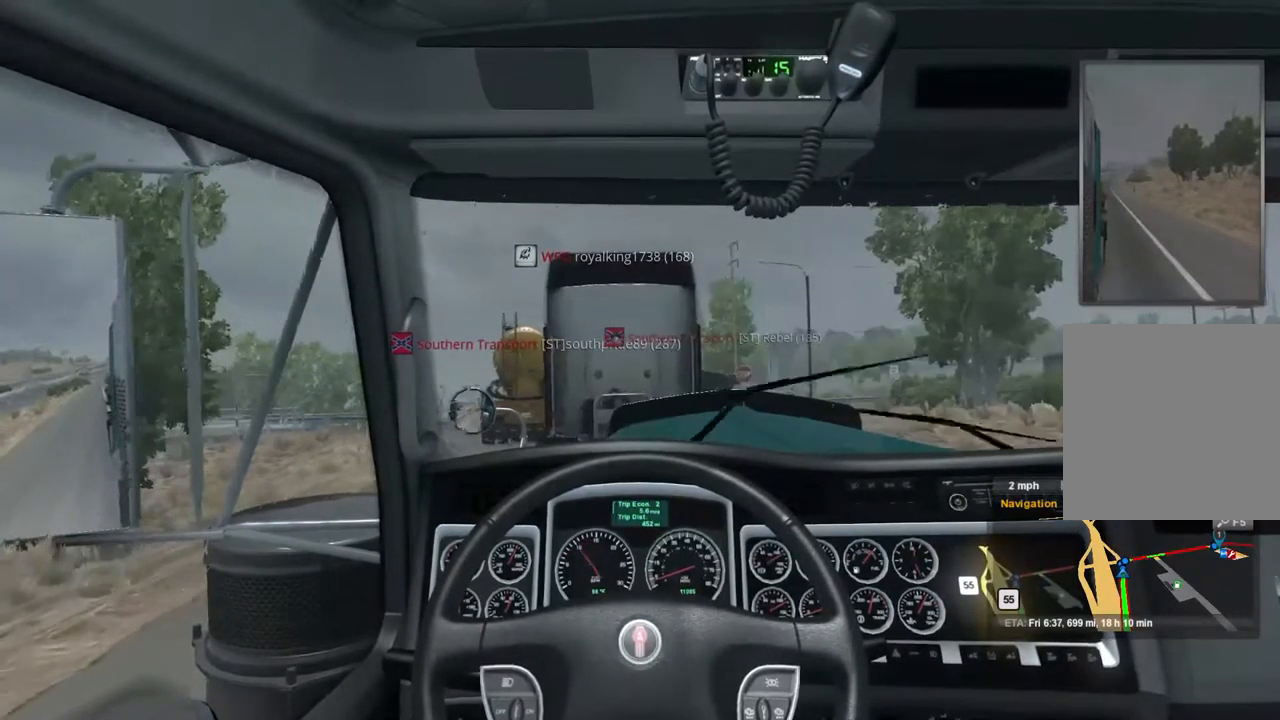
{"buttons": [], "left_stick": "center", "right_stick": "center"}
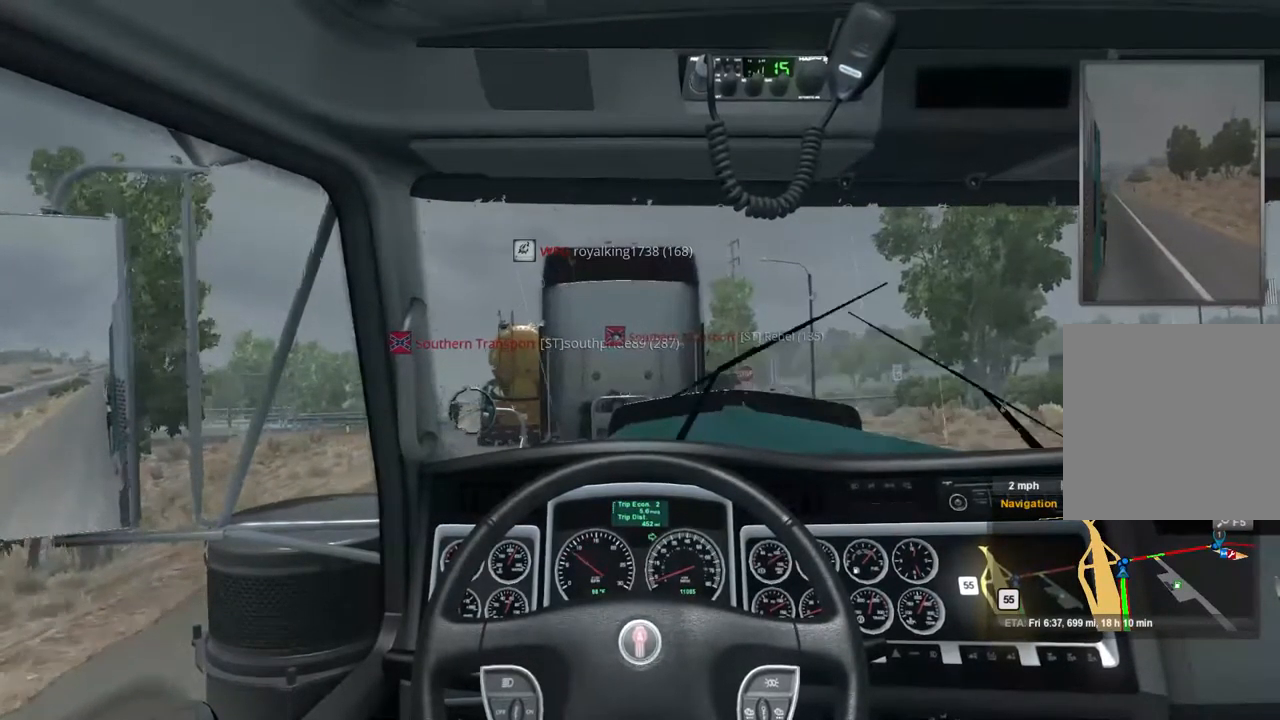
{"buttons": [], "left_stick": "center", "right_stick": "center", "events": []}
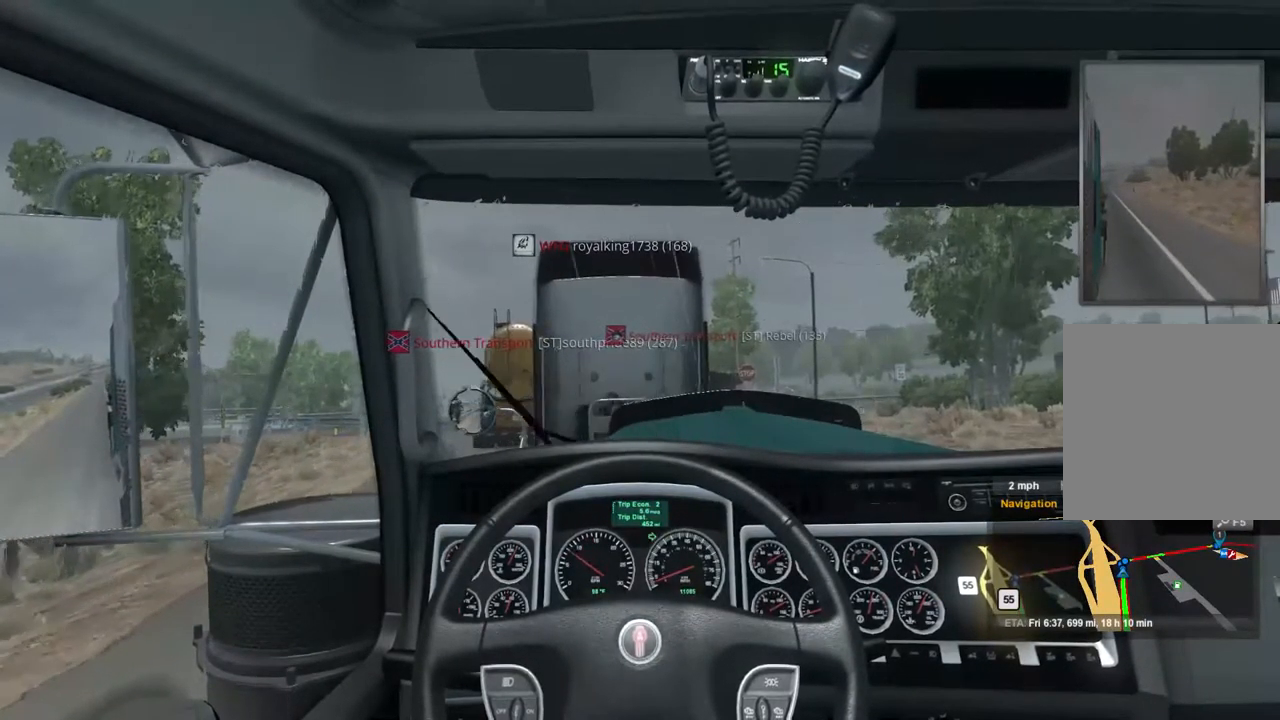
{"buttons": [], "left_stick": "center", "right_stick": "center", "events": []}